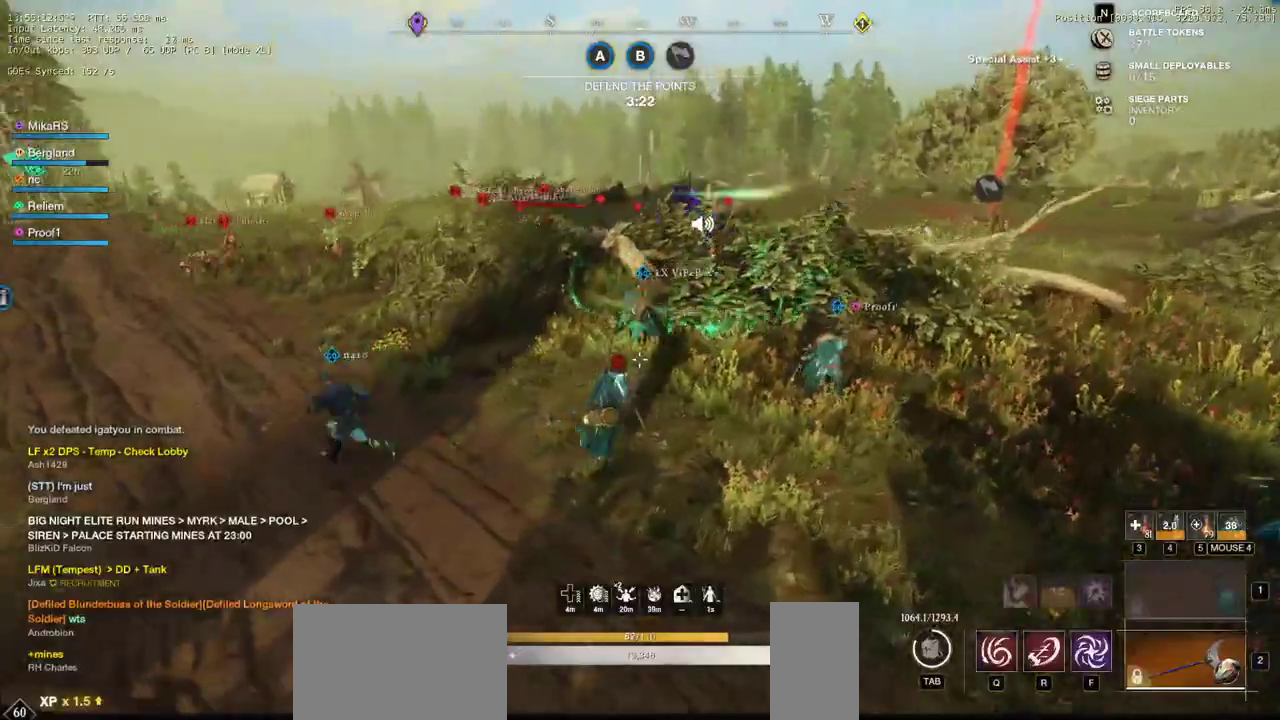
Gameplay with keyboard and mouse; each line is a JSON object with the keys and mouse buttons held at the frame after it. "events" lists presses ("down") and releases ("up") of "a", "ctrl", "d", "e", "q", "r", "s", "shift", "space", "tab", "w", "mouse_left", "mouse_wheel", "mouse_right", "mouse_mb4" and "mouse_mb5" between this image and that frame as [ms after this image, input, new state], when the widget could be followed in between. "mouse_left", "mouse_wheel", "mouse_right", "mouse_mb4", "mouse_mb5" = the "left", "wheel", "right", "mb4", "mb5" buttons of the "mouse" list. No other keys are recorded. "wheel" means that the mouse wheel is clicked or scrolled. Mouse movement is not recorded. Not read: f.
{"keys": ["d", "w"], "mouse": [], "events": []}
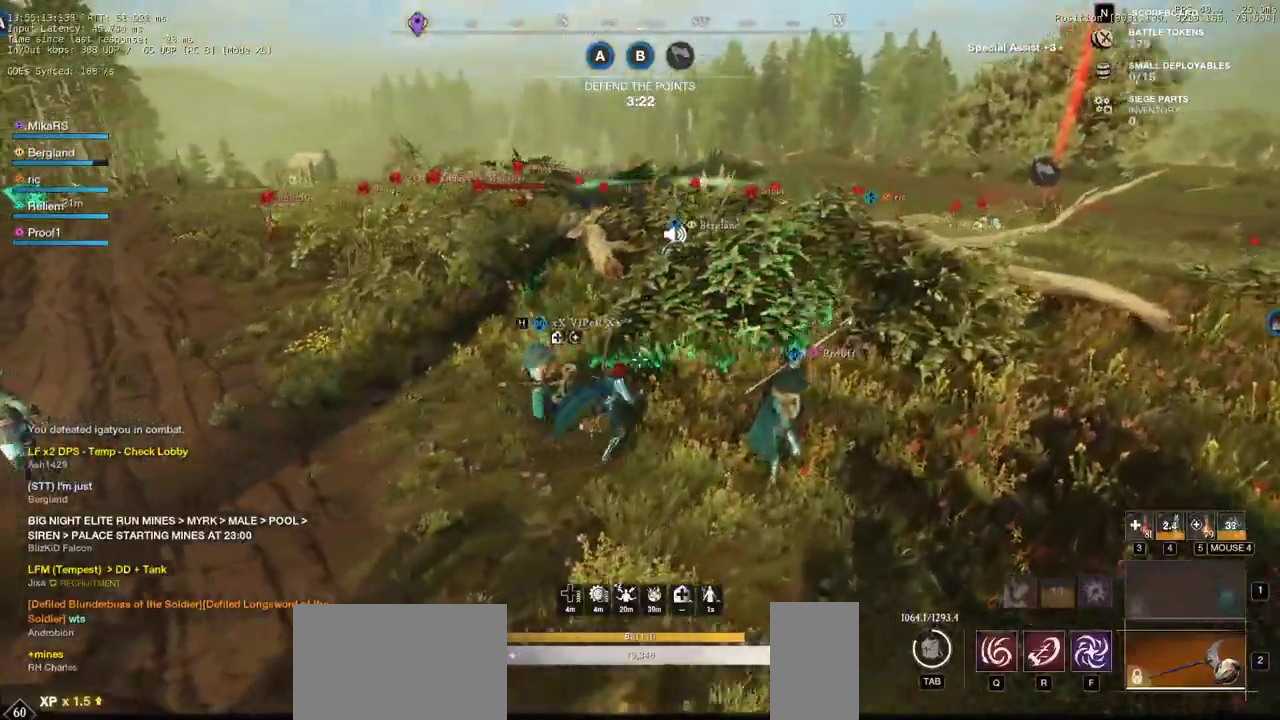
{"keys": ["a", "space"], "mouse": [], "events": [[33, "w", "up"], [333, "a", "down"], [383, "d", "up"], [483, "space", "down"]]}
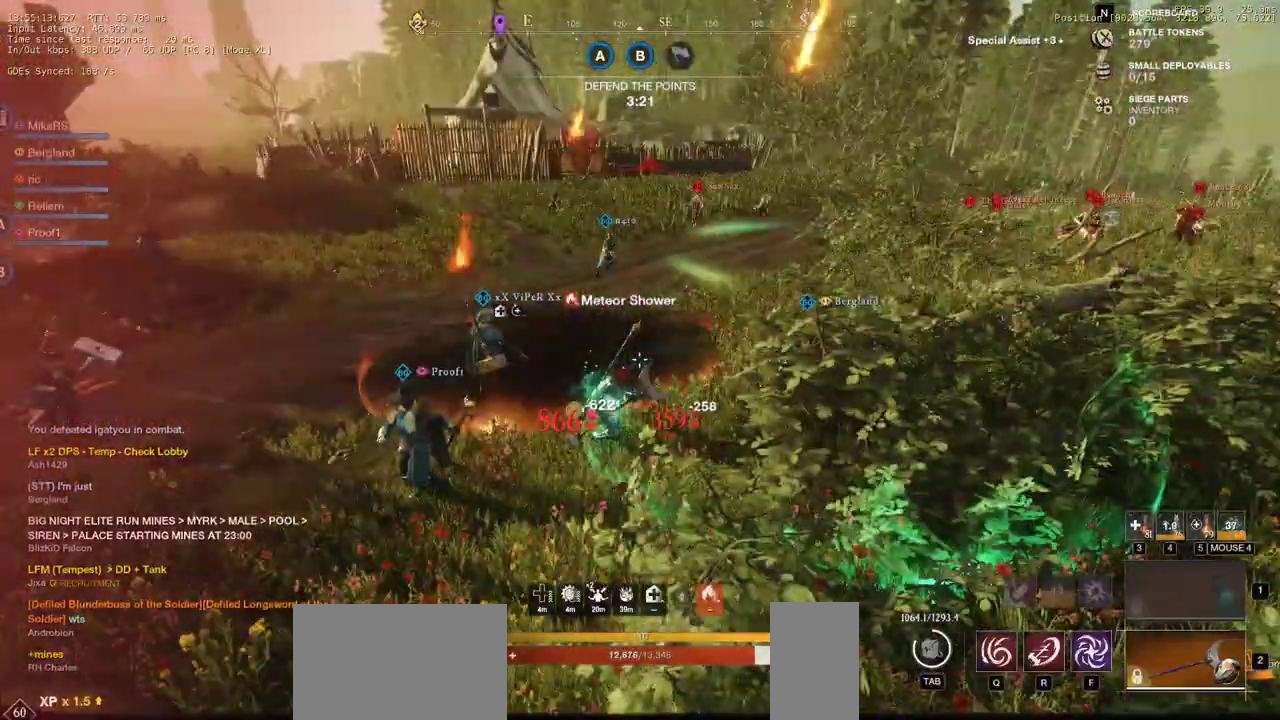
{"keys": ["a"], "mouse": []}
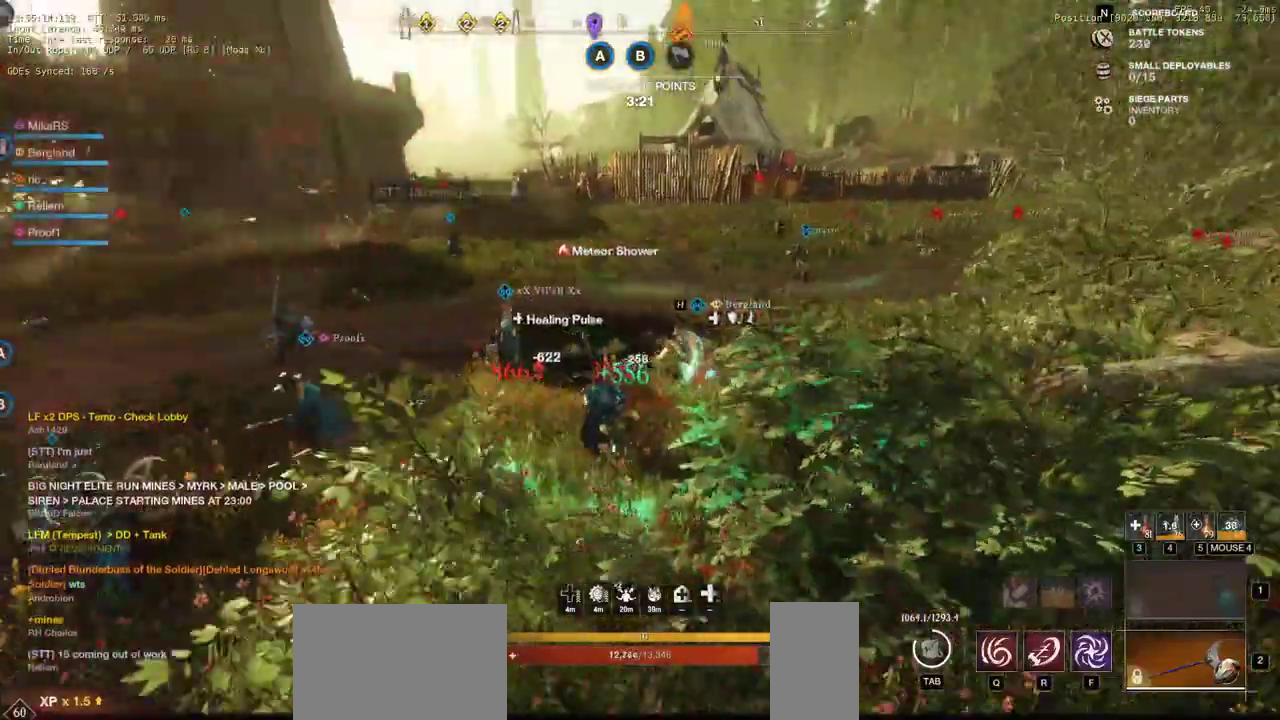
{"keys": ["a"], "mouse": [], "events": [[83, "space", "down"], [233, "space", "up"]]}
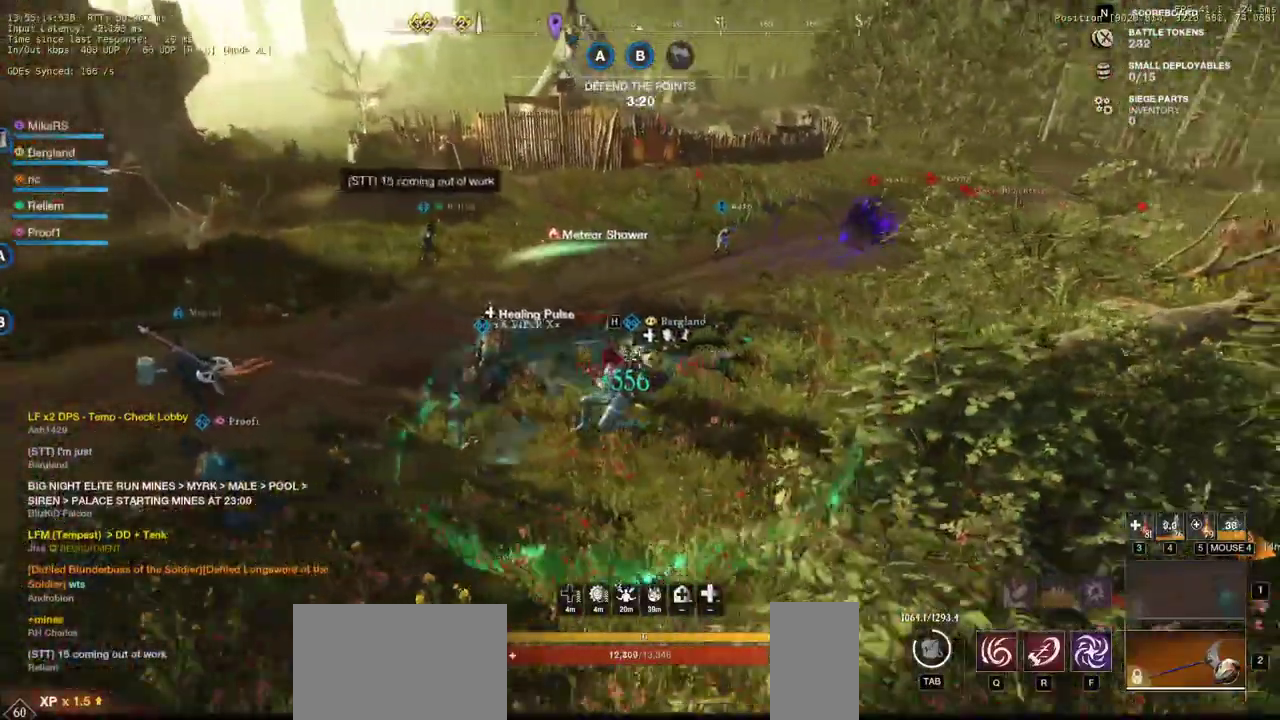
{"keys": ["a", "space"], "mouse": [], "events": [[500, "space", "down"]]}
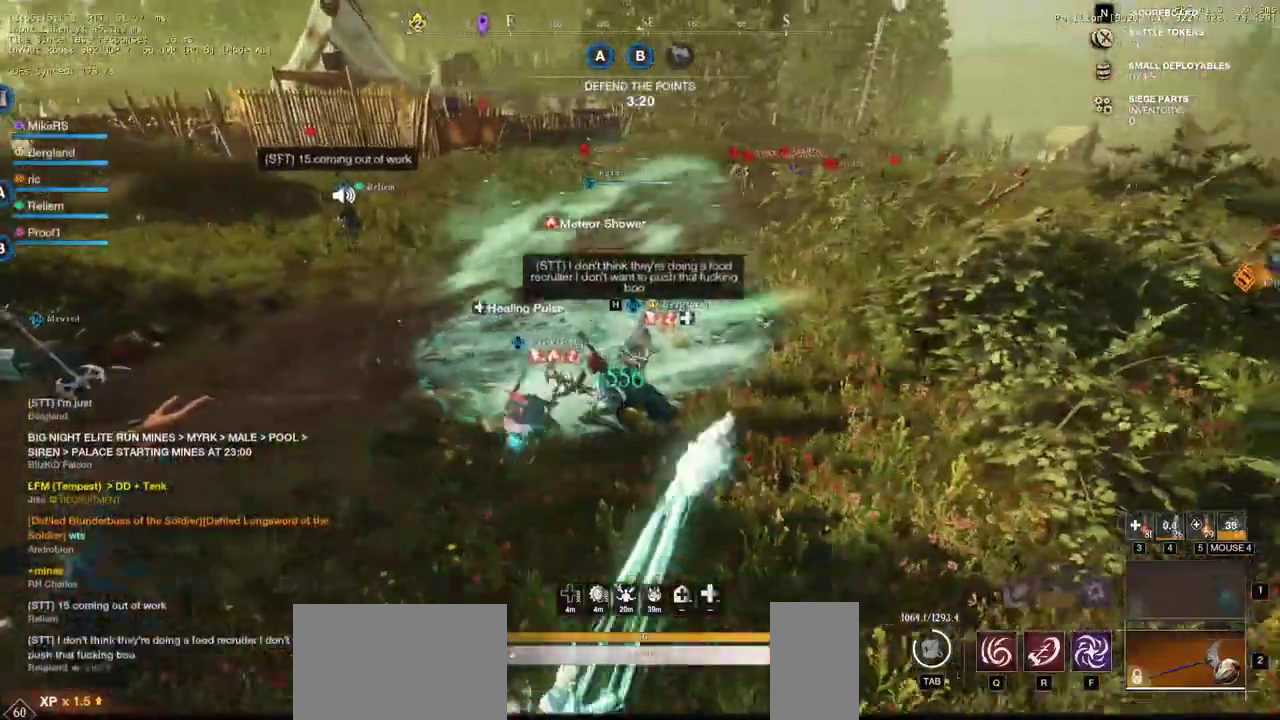
{"keys": ["a"], "mouse": [], "events": [[133, "space", "up"], [217, "space", "down"], [333, "space", "up"]]}
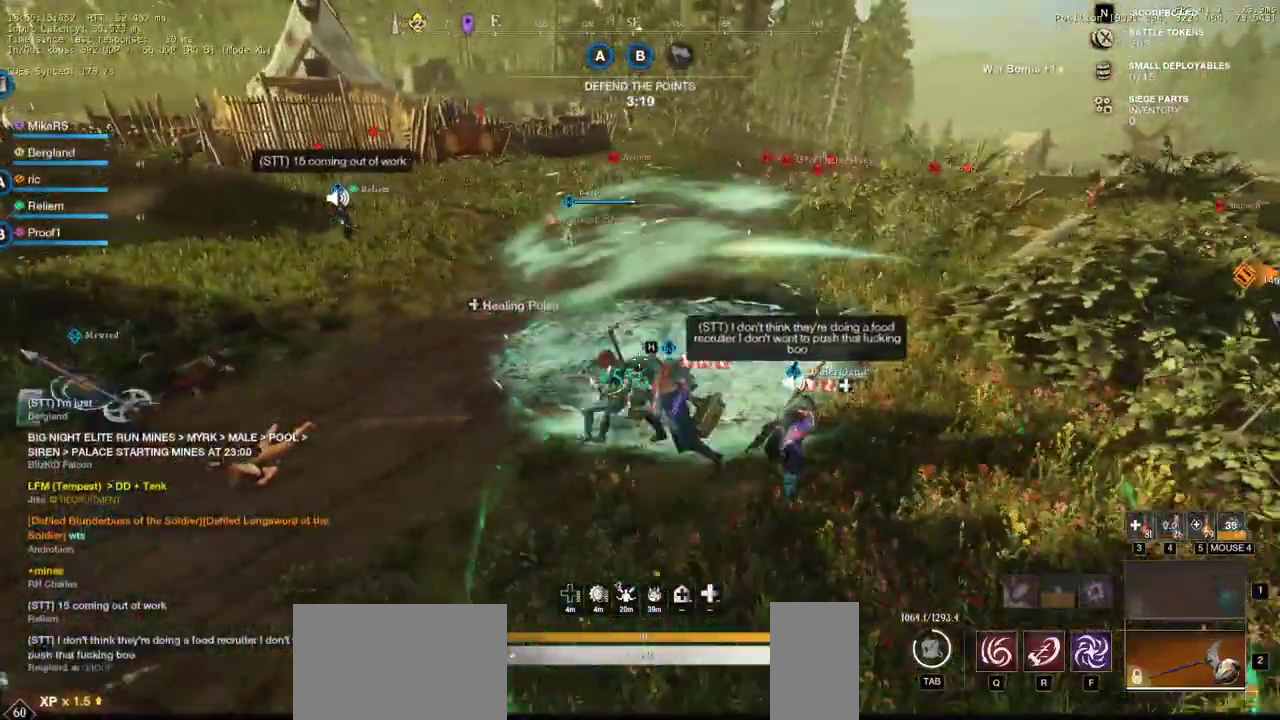
{"keys": ["d", "space"], "mouse": [], "events": [[83, "d", "down"], [117, "a", "up"], [217, "space", "down"], [350, "space", "up"], [433, "space", "down"]]}
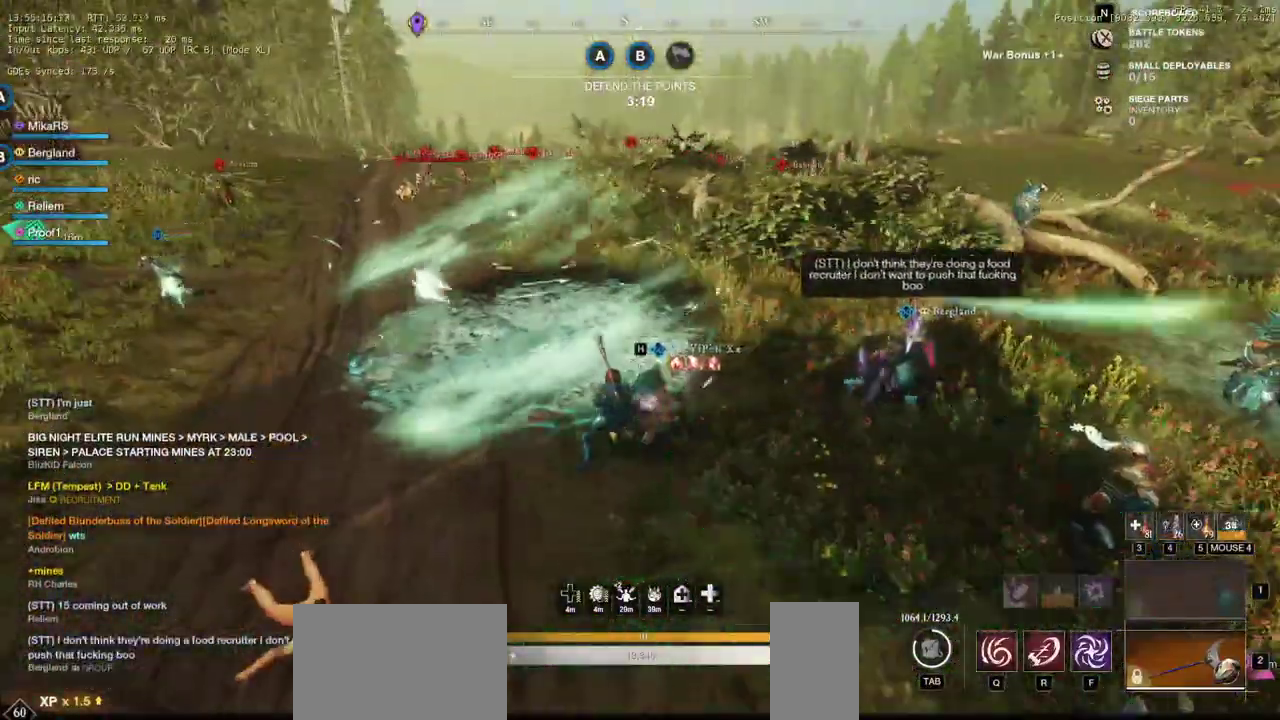
{"keys": ["d"], "mouse": [], "events": [[117, "space", "up"]]}
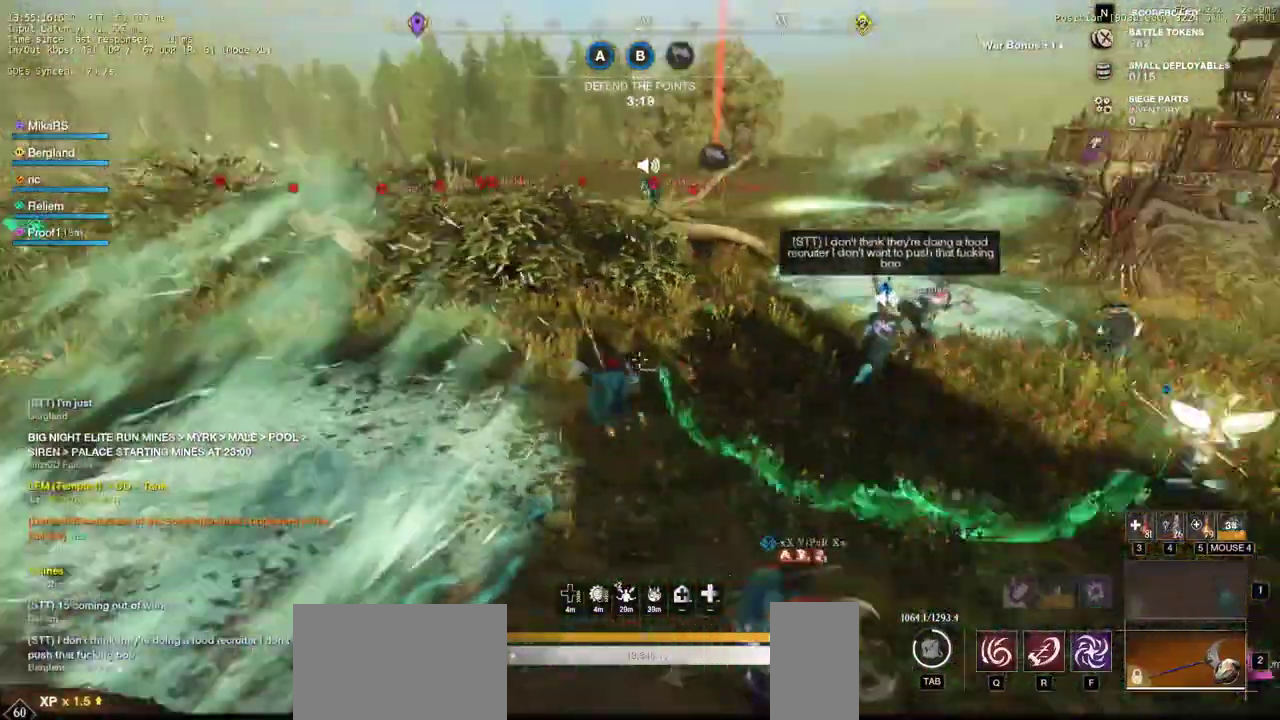
{"keys": ["d", "space"], "mouse": [], "events": [[217, "space", "down"], [350, "space", "up"], [417, "space", "down"]]}
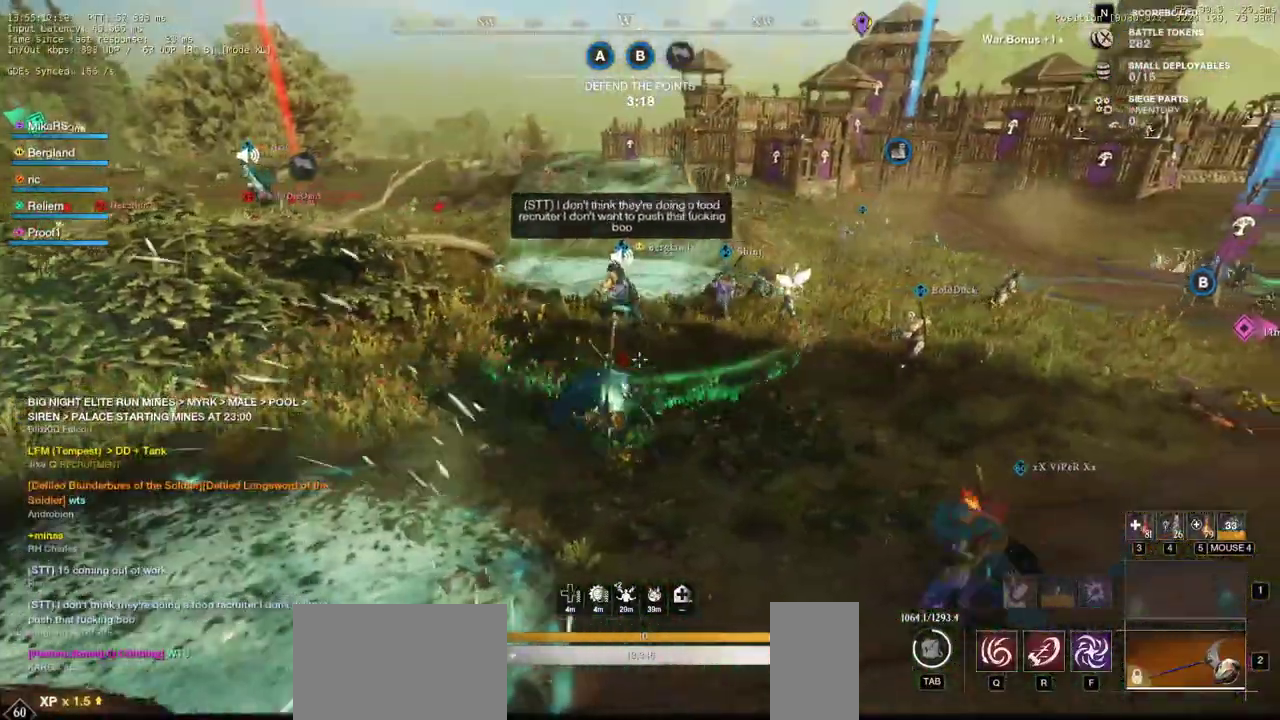
{"keys": ["a"], "mouse": []}
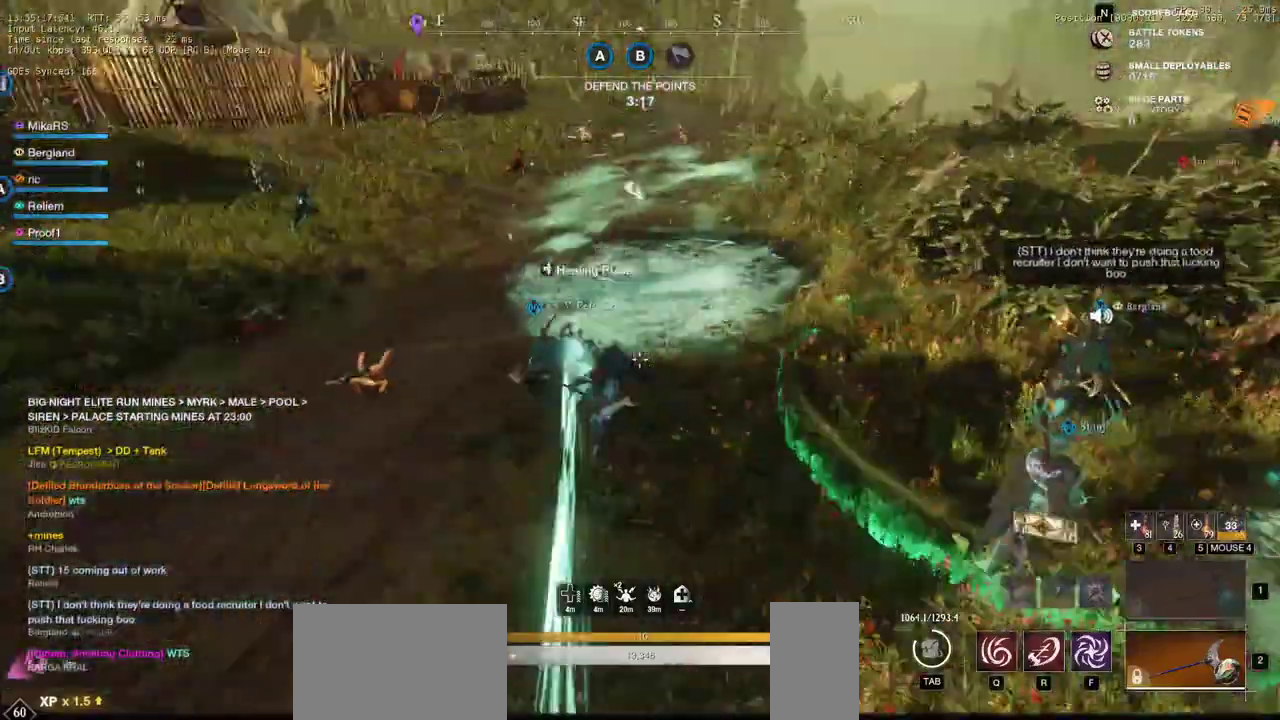
{"keys": ["a", "w"], "mouse": [], "events": [[133, "space", "down"], [333, "space", "up"], [450, "w", "down"]]}
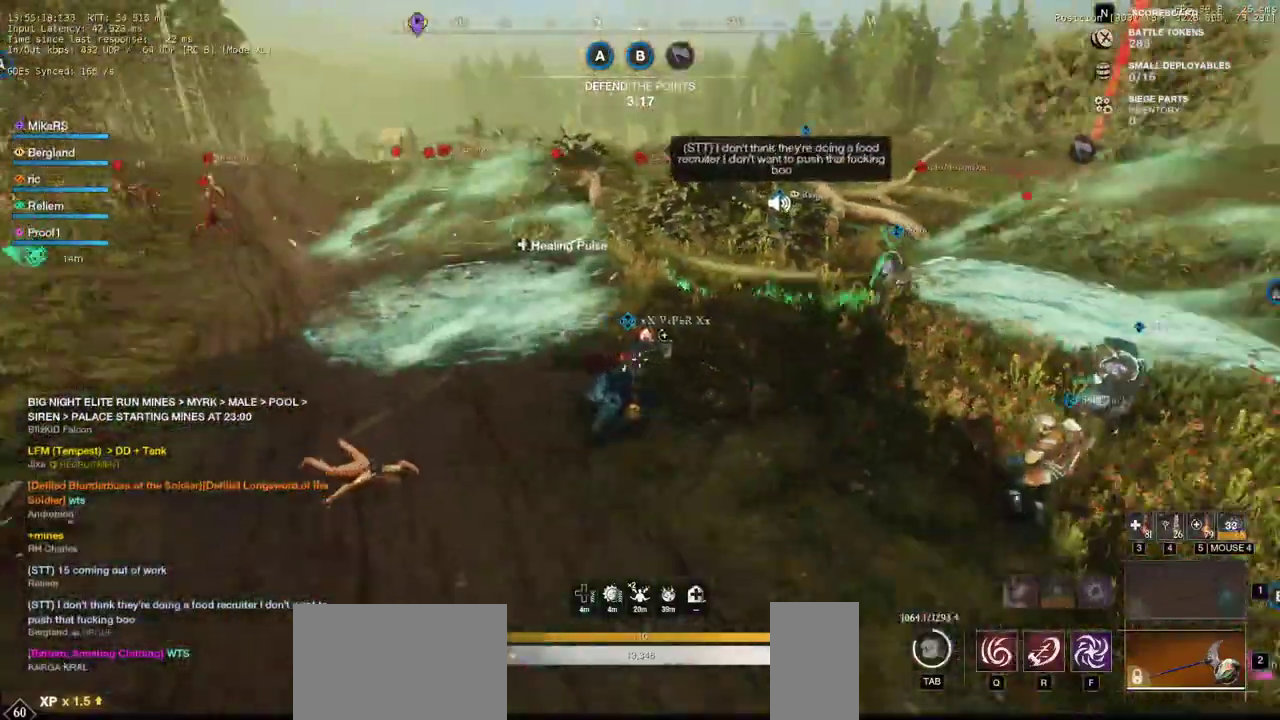
{"keys": ["d", "w"], "mouse": [], "events": [[50, "a", "up"], [150, "d", "down"]]}
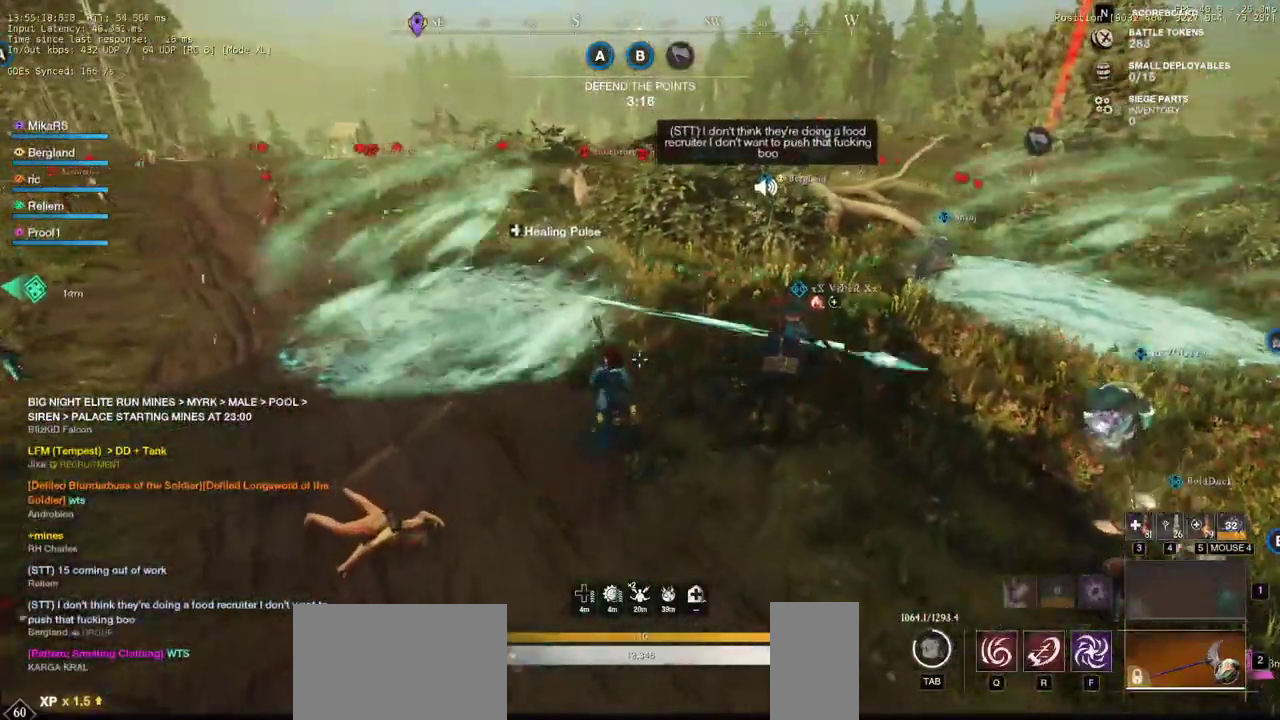
{"keys": ["d", "w"], "mouse": [], "events": []}
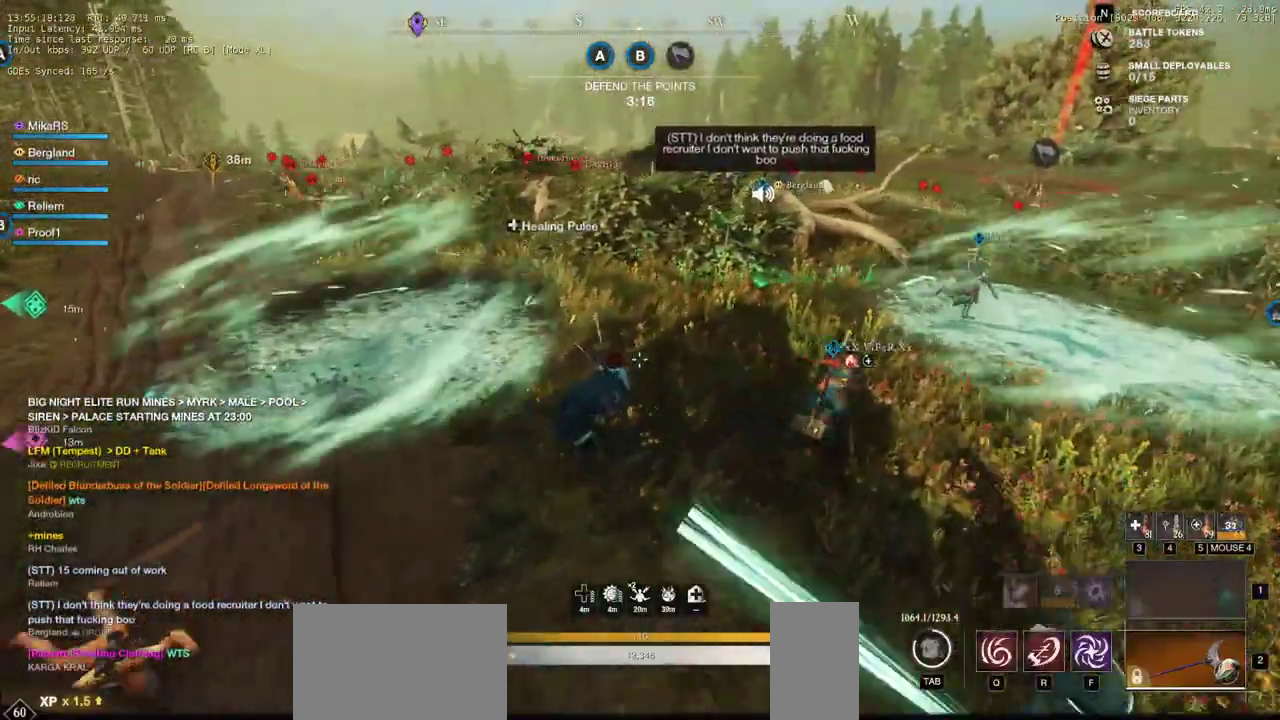
{"keys": ["d", "w"], "mouse": [], "events": []}
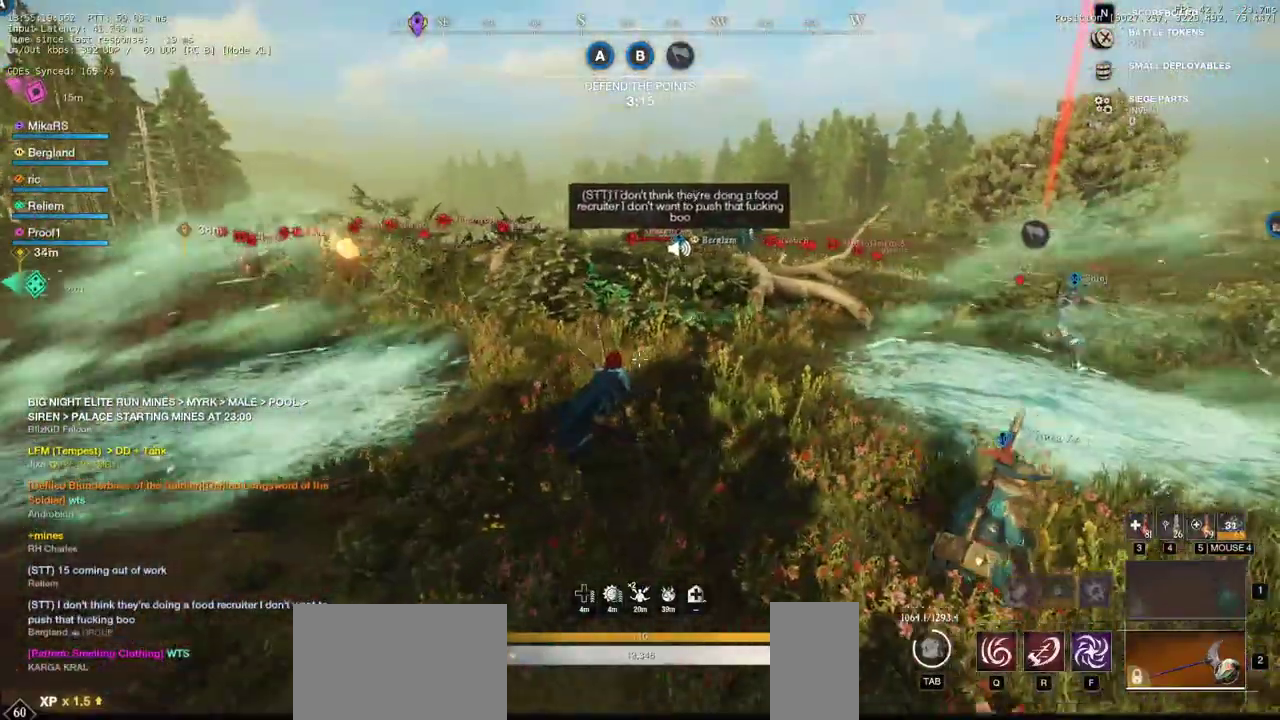
{"keys": ["d", "w"], "mouse": [], "events": [[400, "a", "down"], [433, "a", "up"]]}
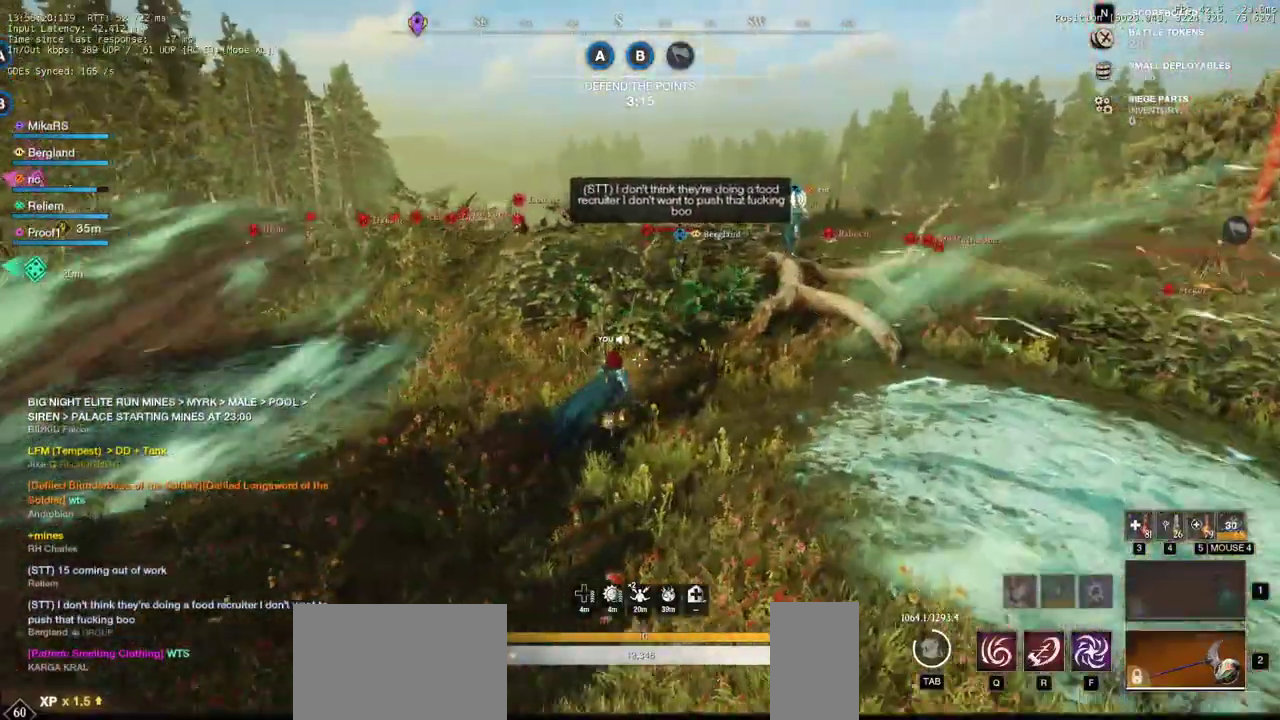
{"keys": ["d", "w"], "mouse": [], "events": []}
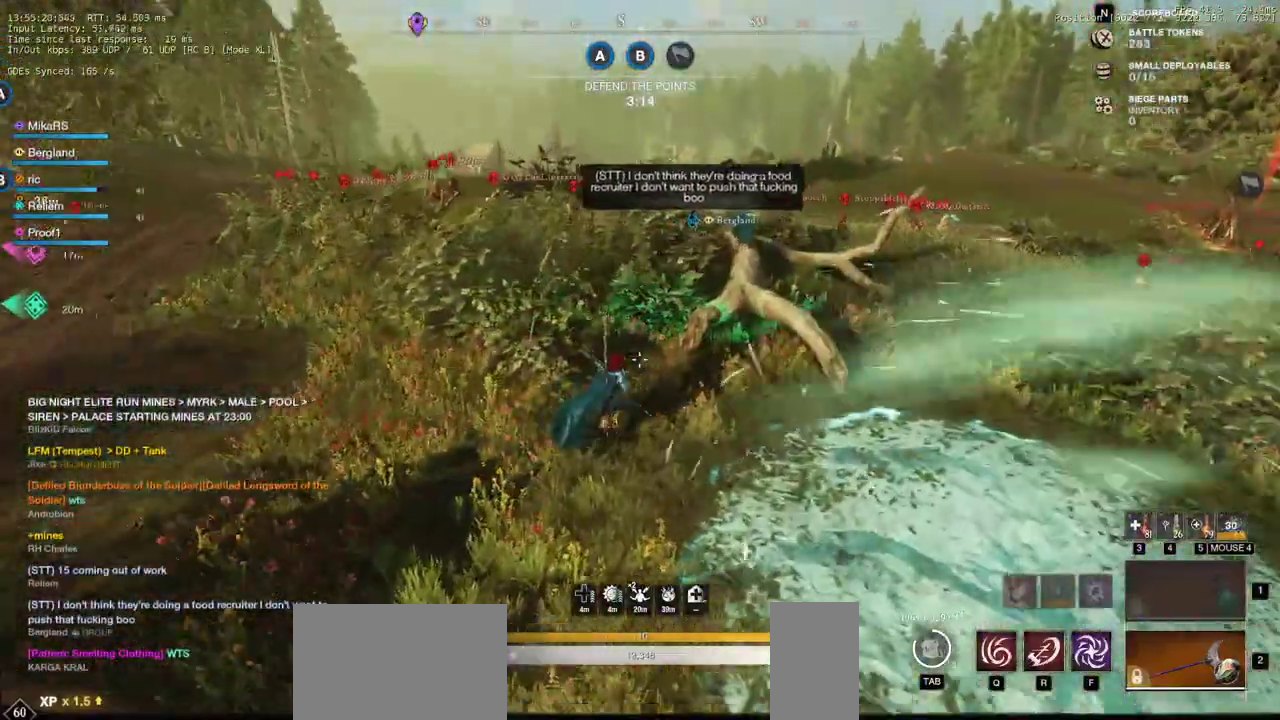
{"keys": ["w"], "mouse": [], "events": [[450, "d", "up"]]}
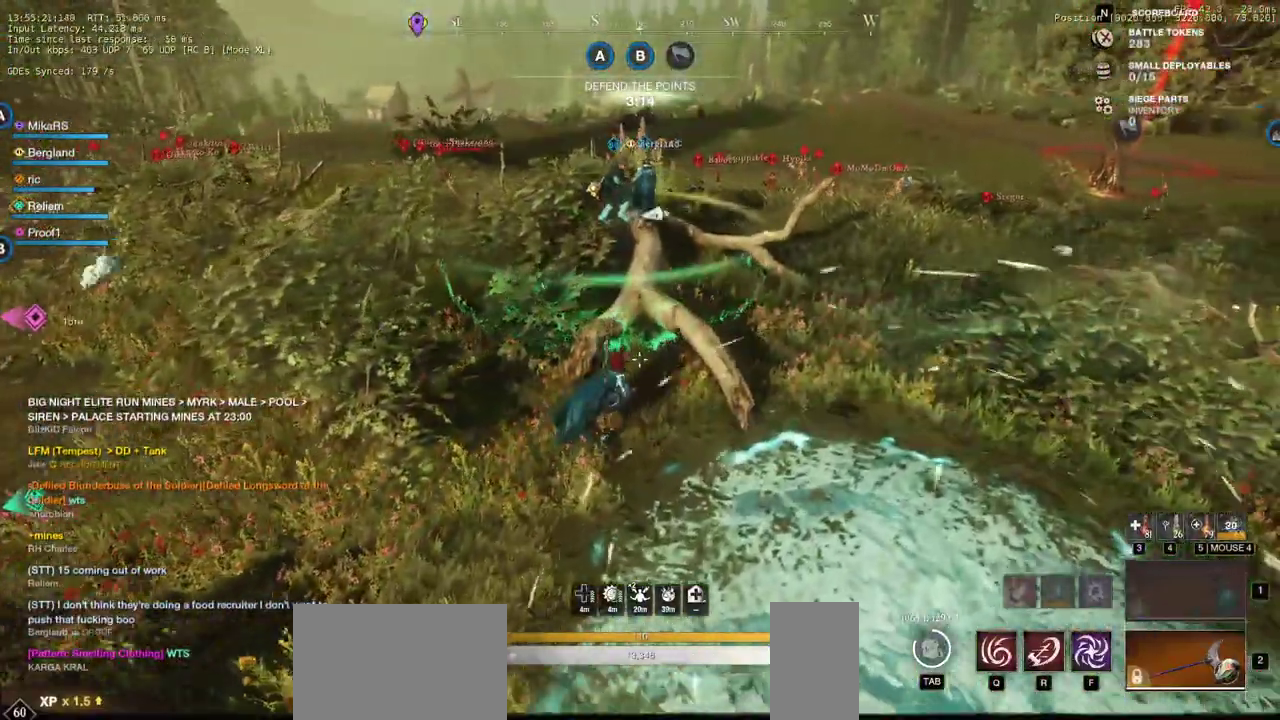
{"keys": ["space", "w"], "mouse": [], "events": [[200, "space", "down"], [317, "space", "up"], [400, "space", "down"]]}
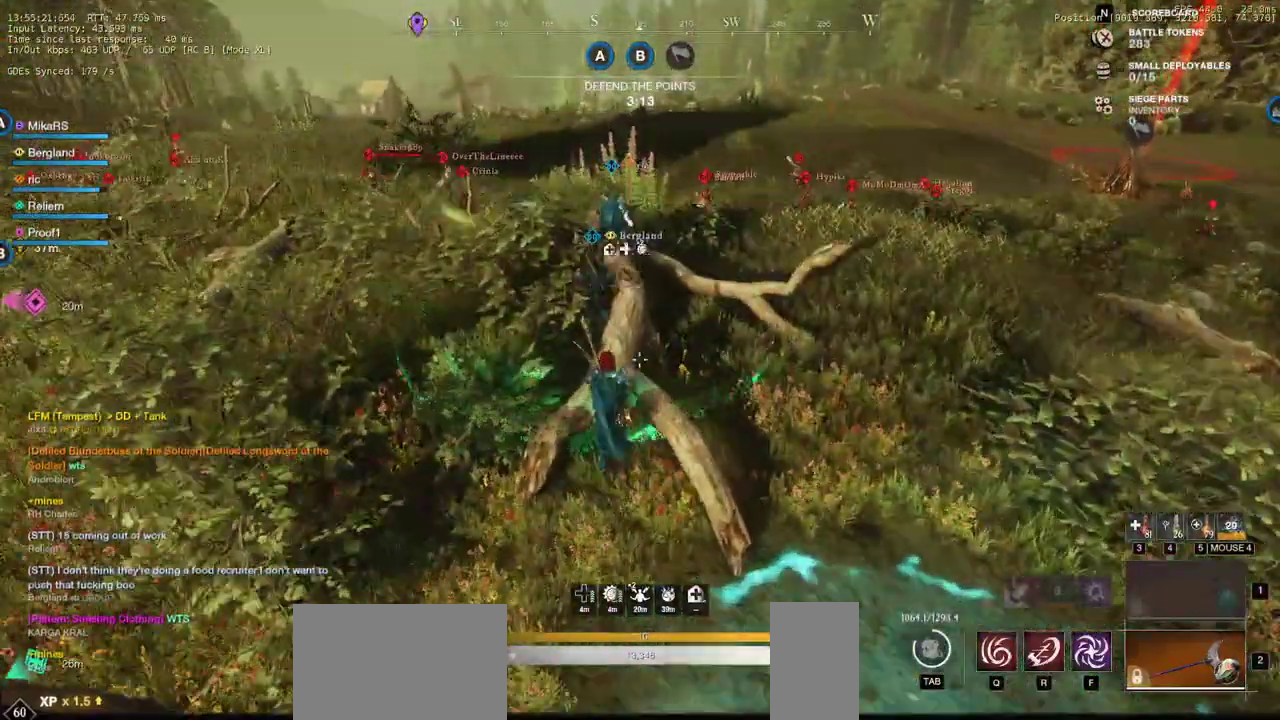
{"keys": ["w"], "mouse": [], "events": [[33, "space", "up"], [333, "space", "down"], [500, "space", "up"]]}
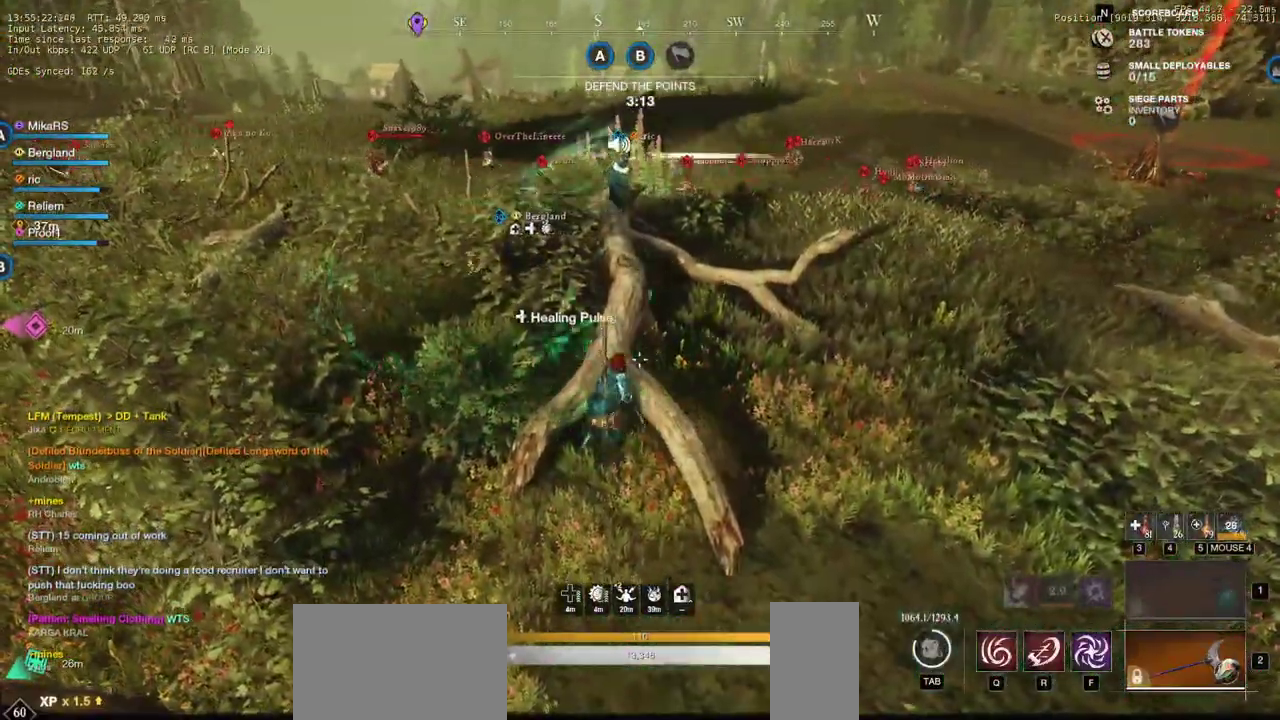
{"keys": ["a"], "mouse": [], "events": [[67, "space", "down"], [250, "space", "up"], [283, "space", "down"], [400, "a", "down"], [400, "w", "up"], [483, "space", "up"]]}
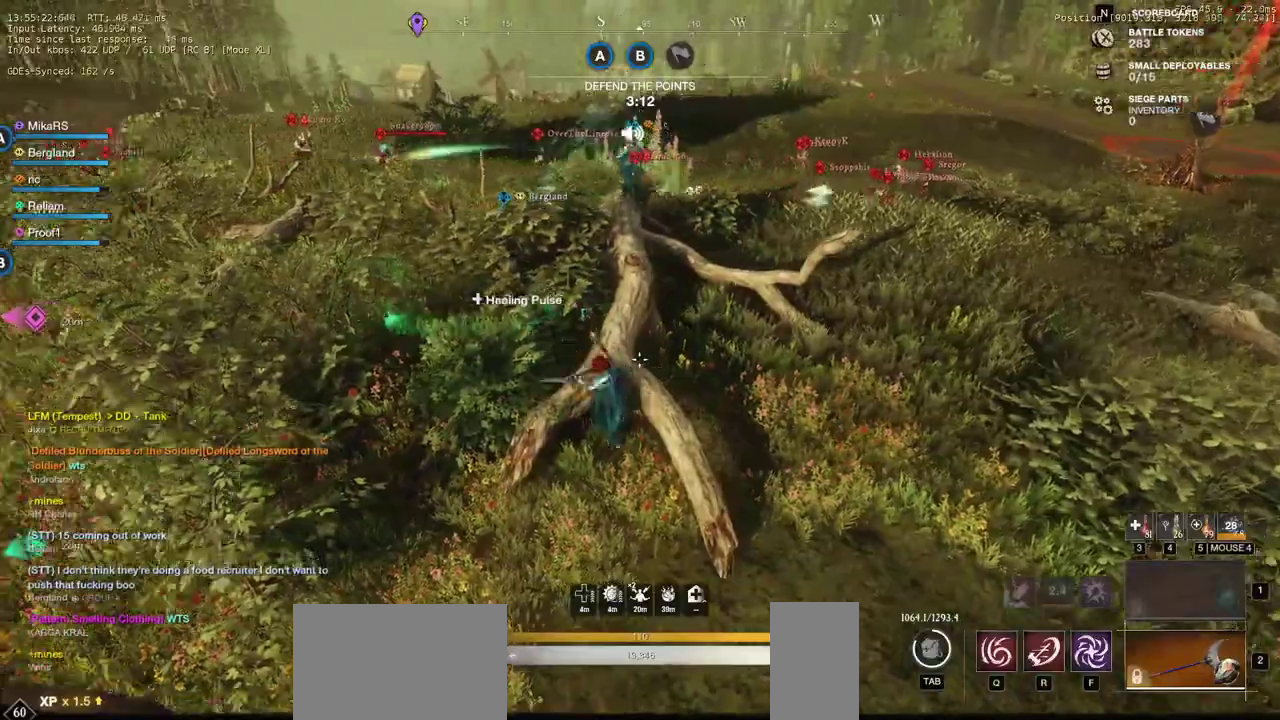
{"keys": ["d", "w"], "mouse": [], "events": [[183, "w", "down"], [200, "space", "down"], [367, "space", "up"], [417, "a", "up"], [500, "d", "down"]]}
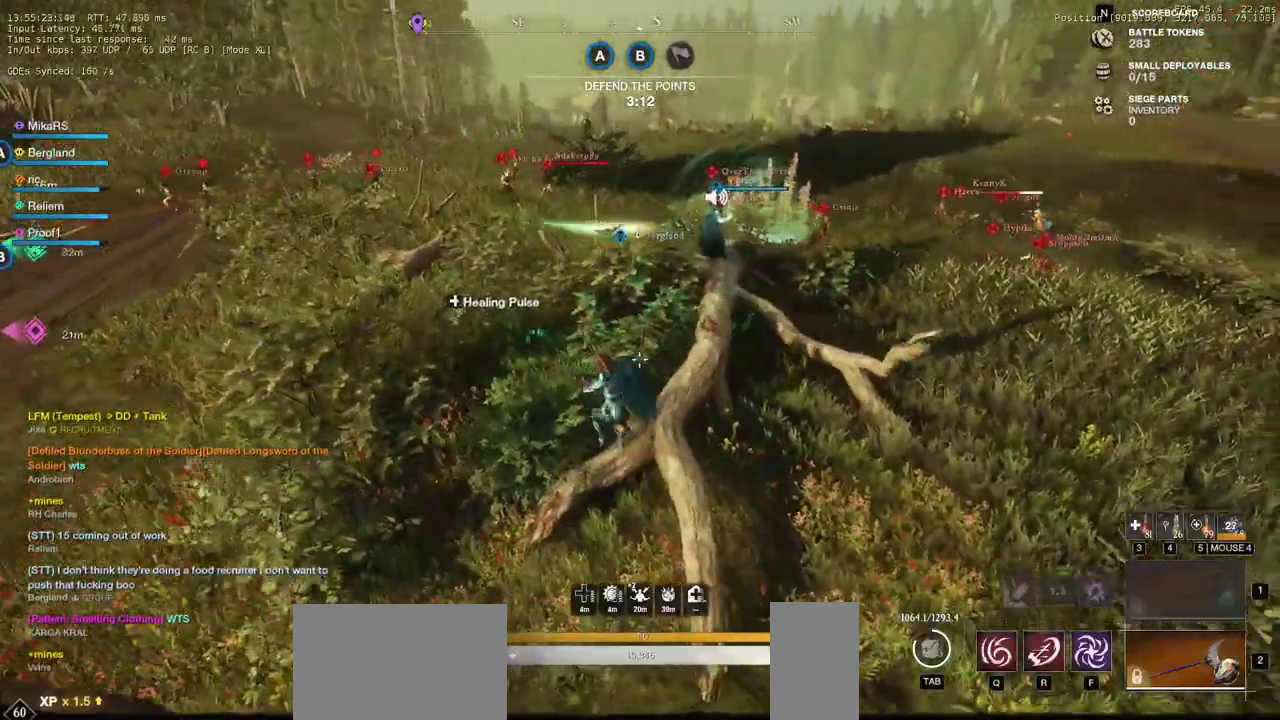
{"keys": ["d", "w"], "mouse": [], "events": []}
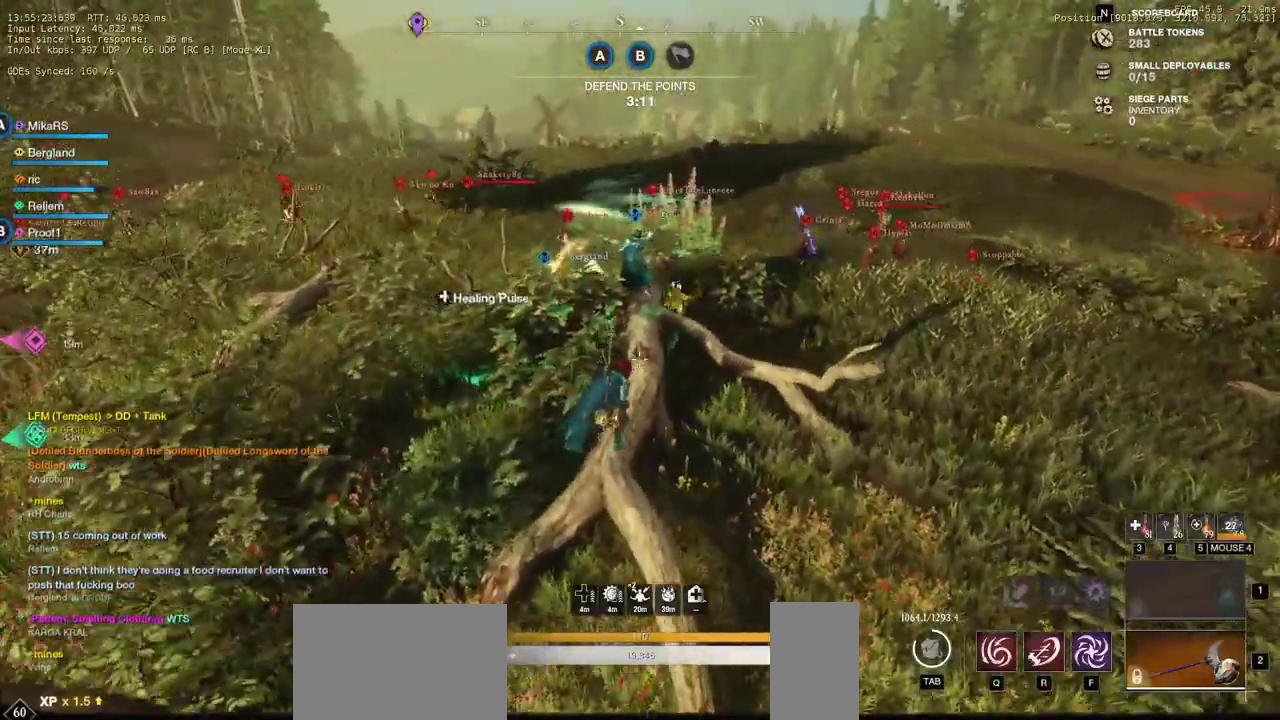
{"keys": ["d", "w"], "mouse": ["right"], "events": [[50, "a", "down"], [50, "d", "up"], [250, "a", "up"], [350, "d", "down"], [467, "mouse_right", "down"]]}